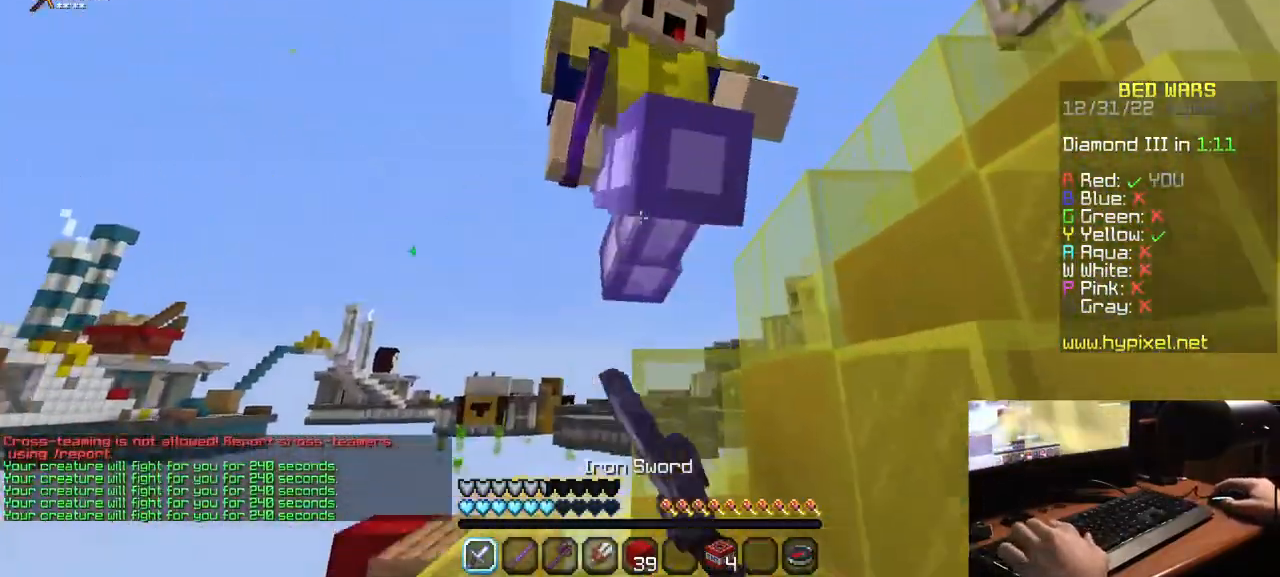
Gameplay with keyboard and mouse; each line is a JSON object with the keys and mouse buttons held at the frame after it. "events" lists presses ("down") and releases ("up") of "a", "d", "s", "w", "mouse_left" and "mouse_right" between this image and that frame as [ms after this image, input, new state], when the widget could be followed in between. "mouse_left", "mouse_right" = the "left", "right" buttons of the "mouse" list. No other keys are recorded. Fast repeated clicks can show as one long hold. Mouse movement is not recorded.
{"keys": ["a", "w"], "mouse": ["left"], "events": [[67, "a", "down"], [200, "mouse_left", "up"], [233, "mouse_left", "down"]]}
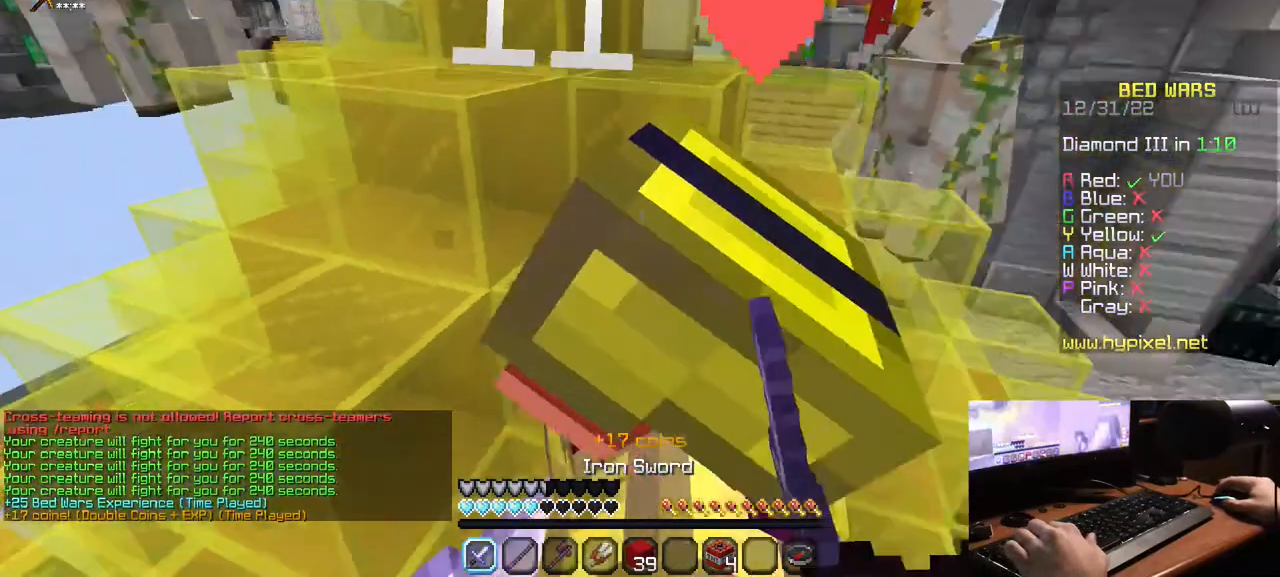
{"keys": ["w"], "mouse": ["left"], "events": [[100, "a", "up"]]}
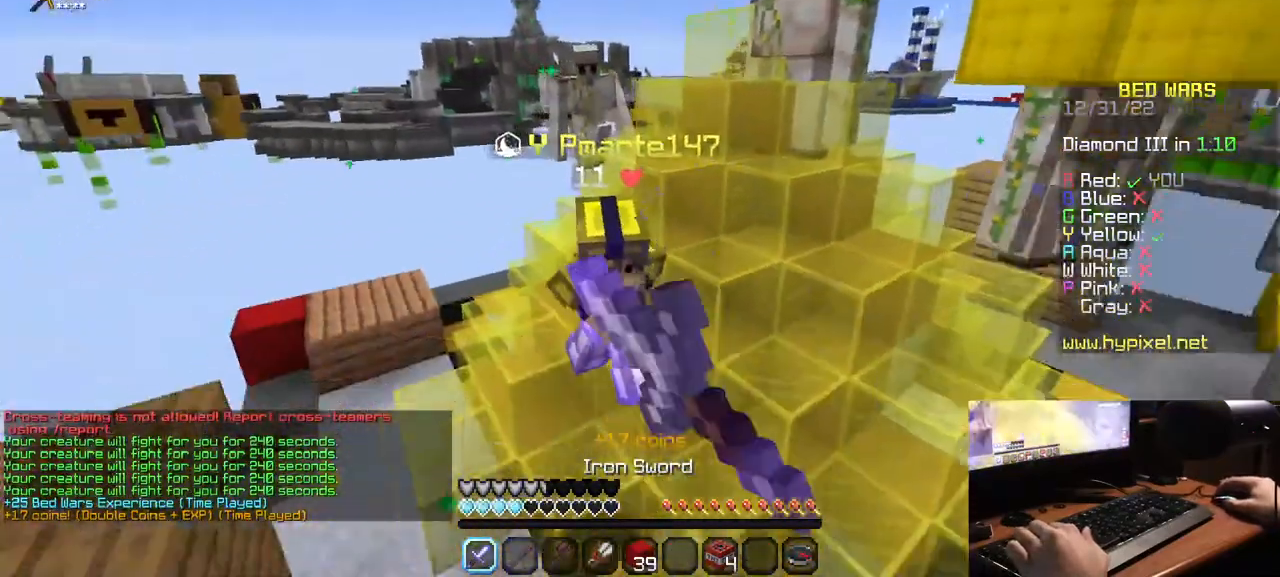
{"keys": ["a", "w"], "mouse": ["left"], "events": [[500, "a", "down"]]}
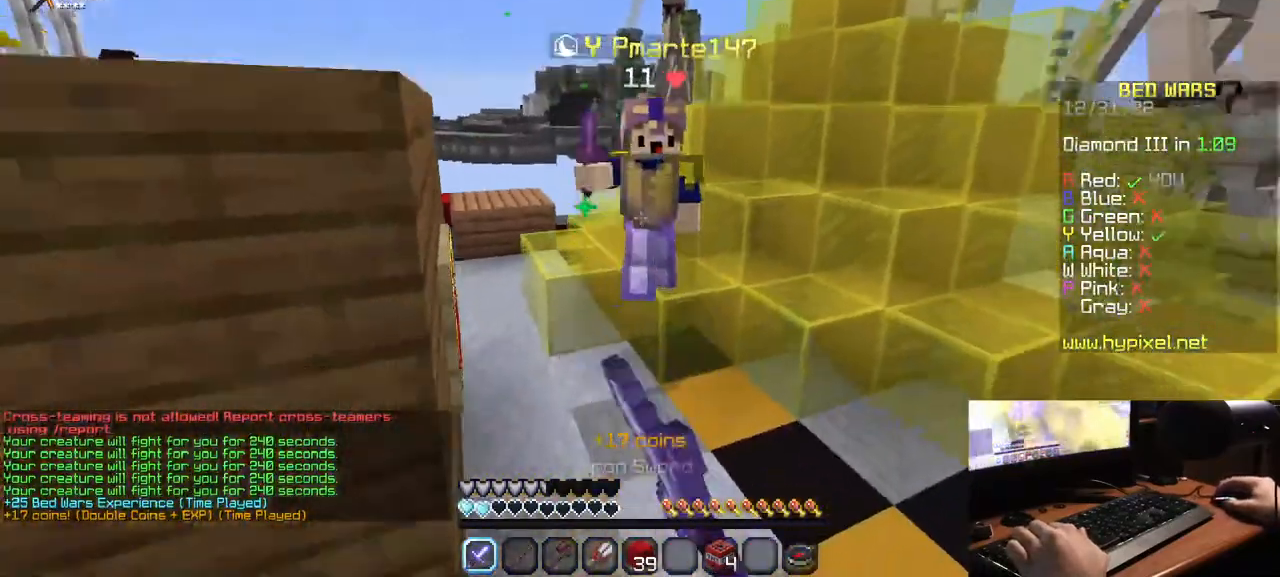
{"keys": ["w"], "mouse": ["left"], "events": [[67, "mouse_left", "up"], [100, "a", "up"], [100, "mouse_left", "down"]]}
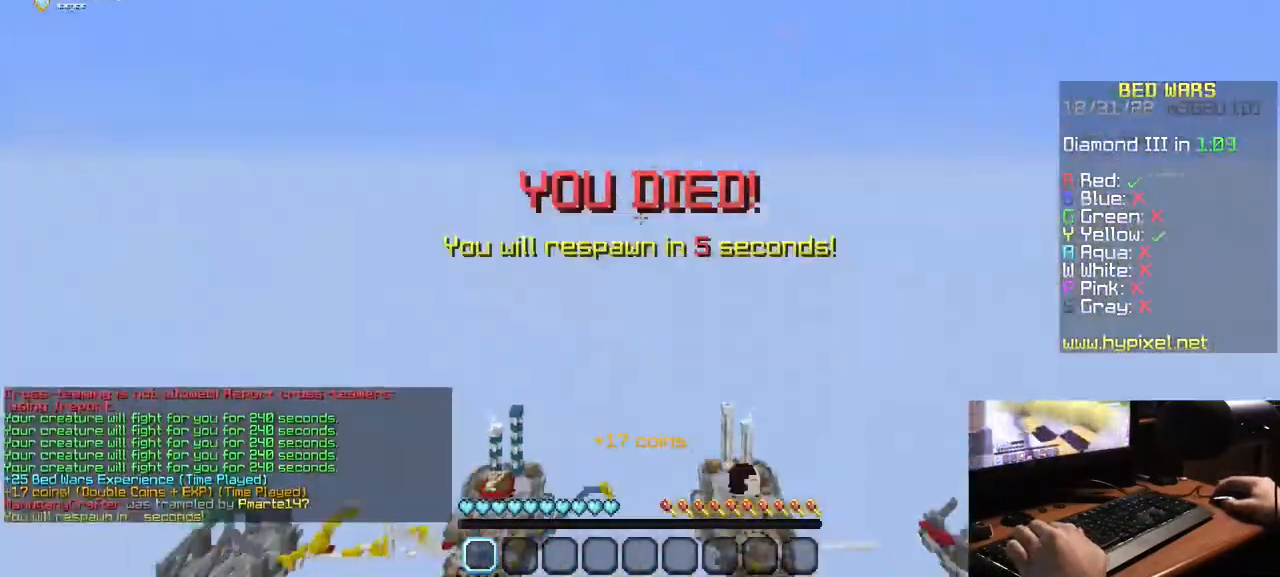
{"keys": [], "mouse": [], "events": [[167, "mouse_left", "up"], [233, "mouse_left", "down"], [333, "mouse_left", "up"], [333, "w", "up"]]}
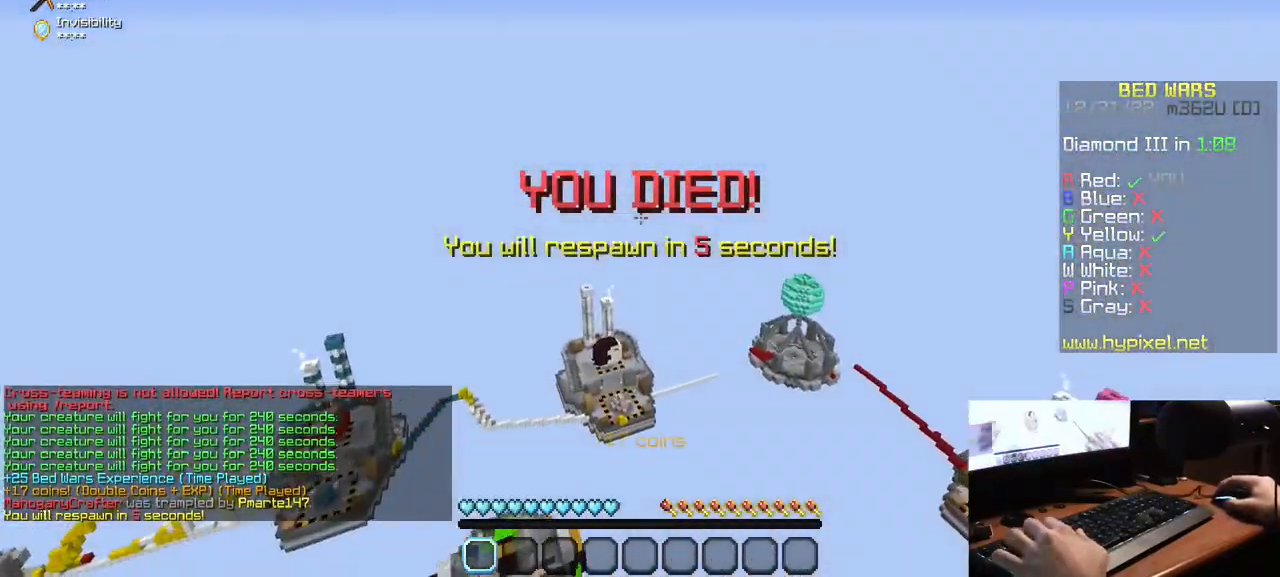
{"keys": [], "mouse": [], "events": []}
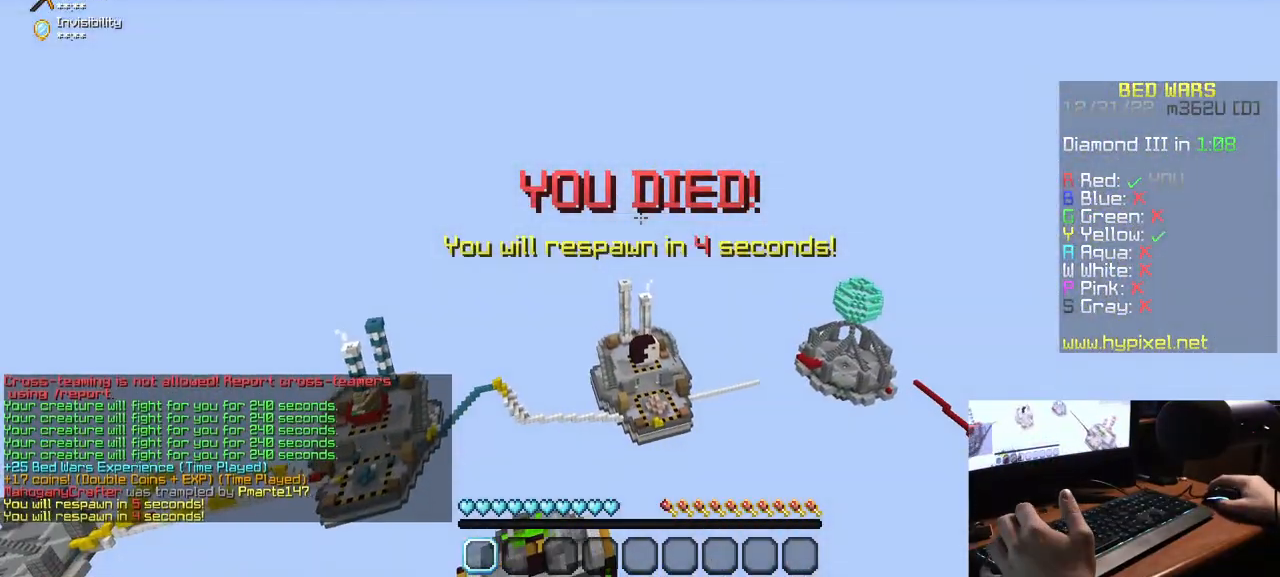
{"keys": [], "mouse": ["left"], "events": [[50, "mouse_left", "down"], [450, "mouse_left", "up"], [500, "mouse_left", "down"]]}
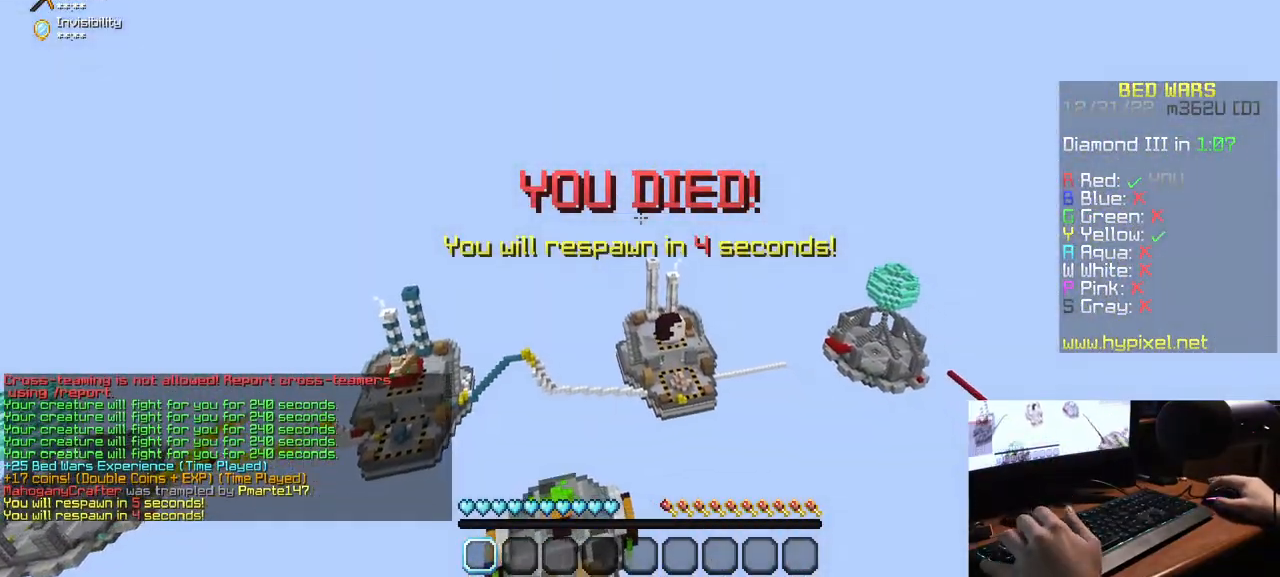
{"keys": [], "mouse": ["left"], "events": []}
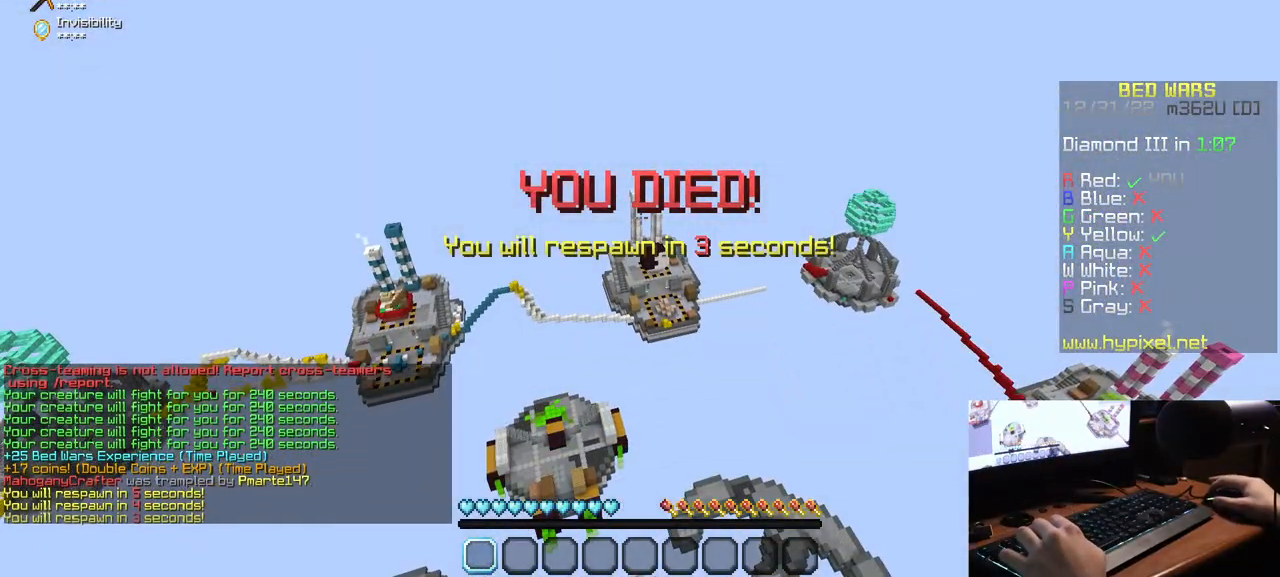
{"keys": [], "mouse": ["left"], "events": [[17, "mouse_left", "up"], [83, "mouse_left", "down"], [150, "mouse_left", "up"], [217, "mouse_left", "down"], [317, "mouse_left", "up"], [400, "mouse_left", "down"]]}
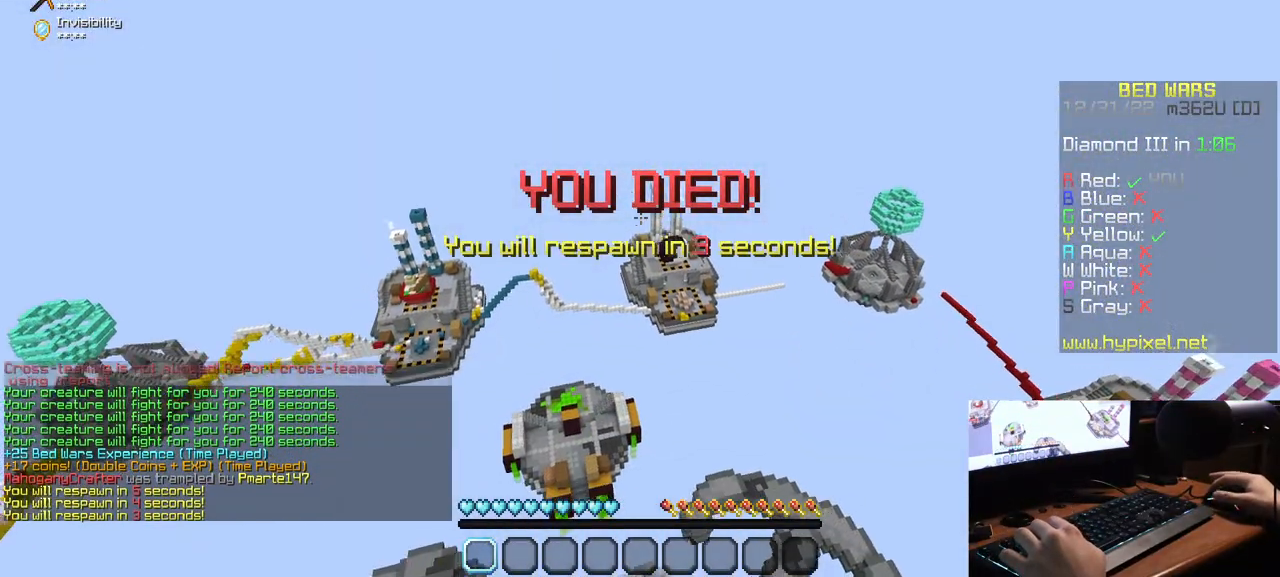
{"keys": [], "mouse": ["left"], "events": []}
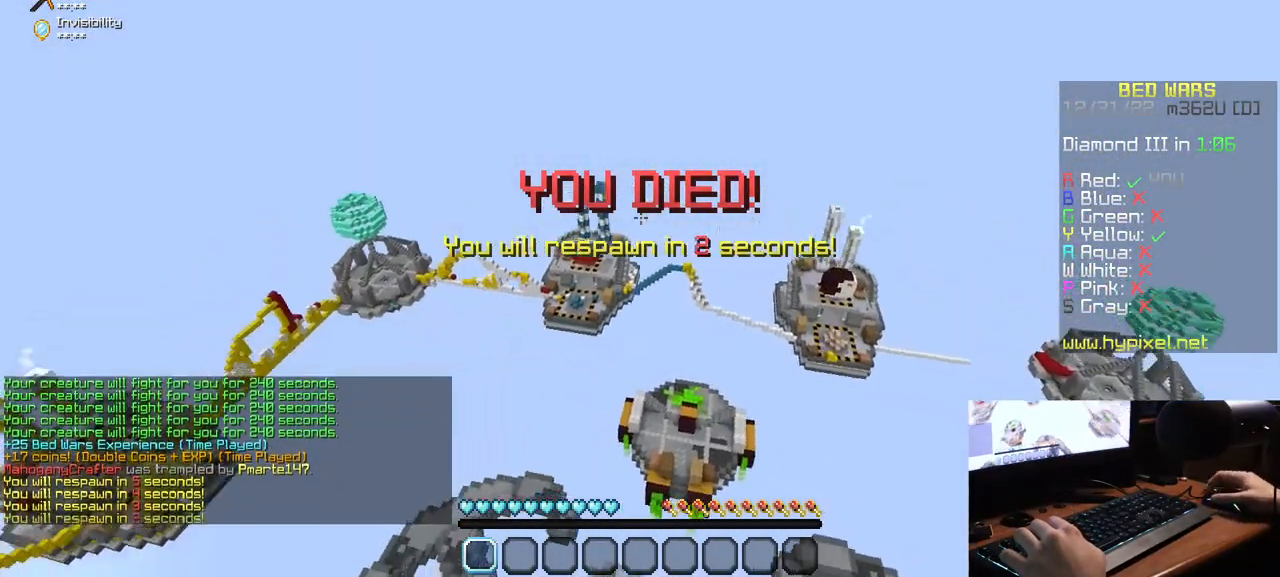
{"keys": [], "mouse": ["left"], "events": [[300, "mouse_left", "up"], [417, "mouse_left", "down"]]}
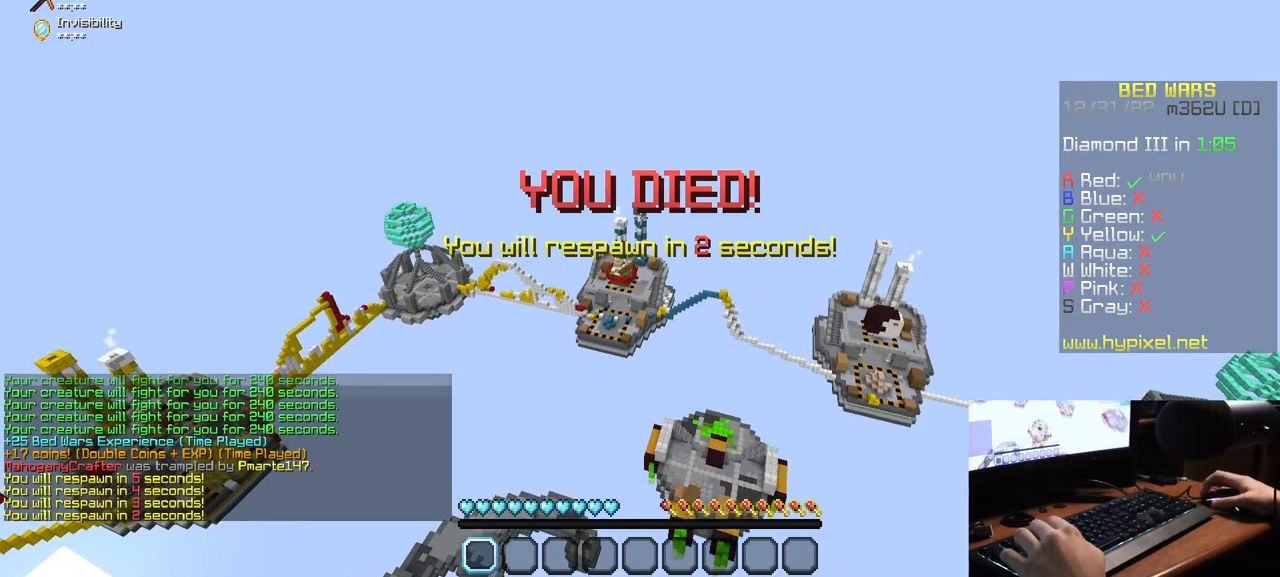
{"keys": [], "mouse": ["left"], "events": [[150, "mouse_left", "up"], [250, "mouse_left", "down"]]}
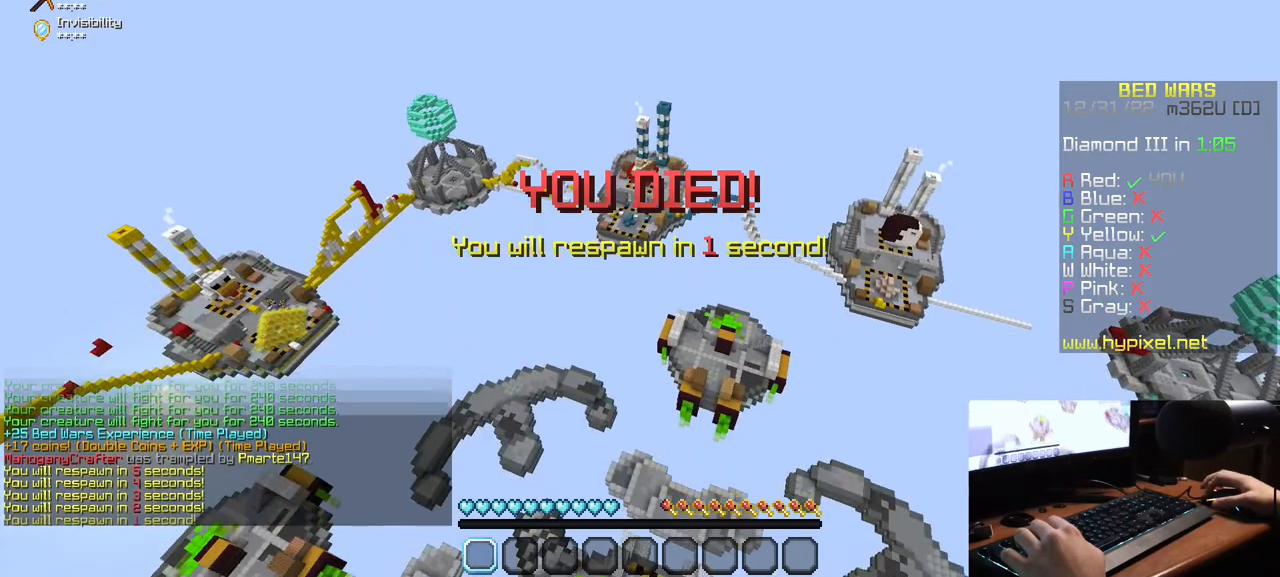
{"keys": [], "mouse": ["left"], "events": [[67, "mouse_left", "up"], [183, "mouse_left", "down"], [283, "mouse_left", "up"], [350, "mouse_left", "down"], [433, "mouse_left", "up"], [500, "mouse_left", "down"]]}
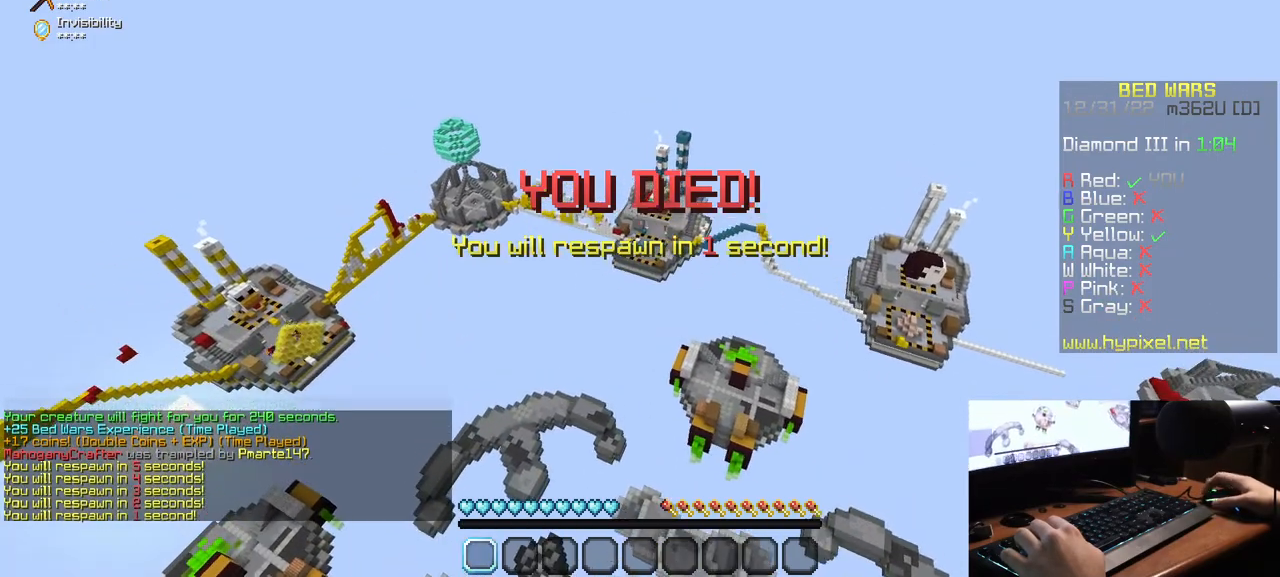
{"keys": ["s"], "mouse": ["left"], "events": [[283, "s", "down"]]}
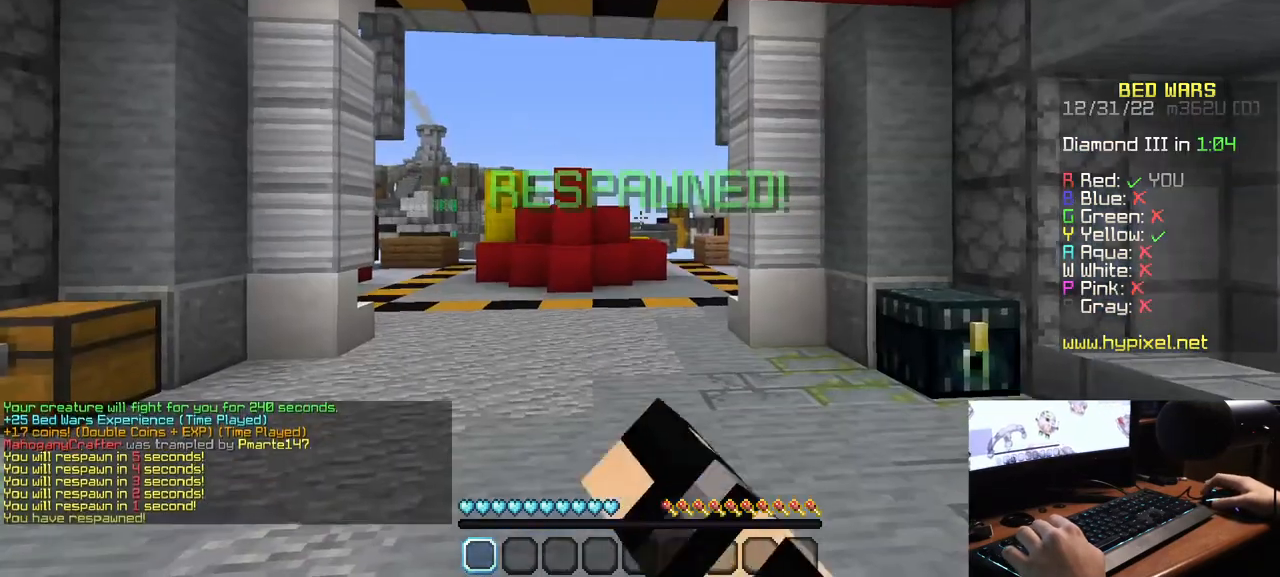
{"keys": ["s"], "mouse": [], "events": [[67, "mouse_left", "up"], [167, "mouse_left", "down"], [450, "mouse_left", "up"]]}
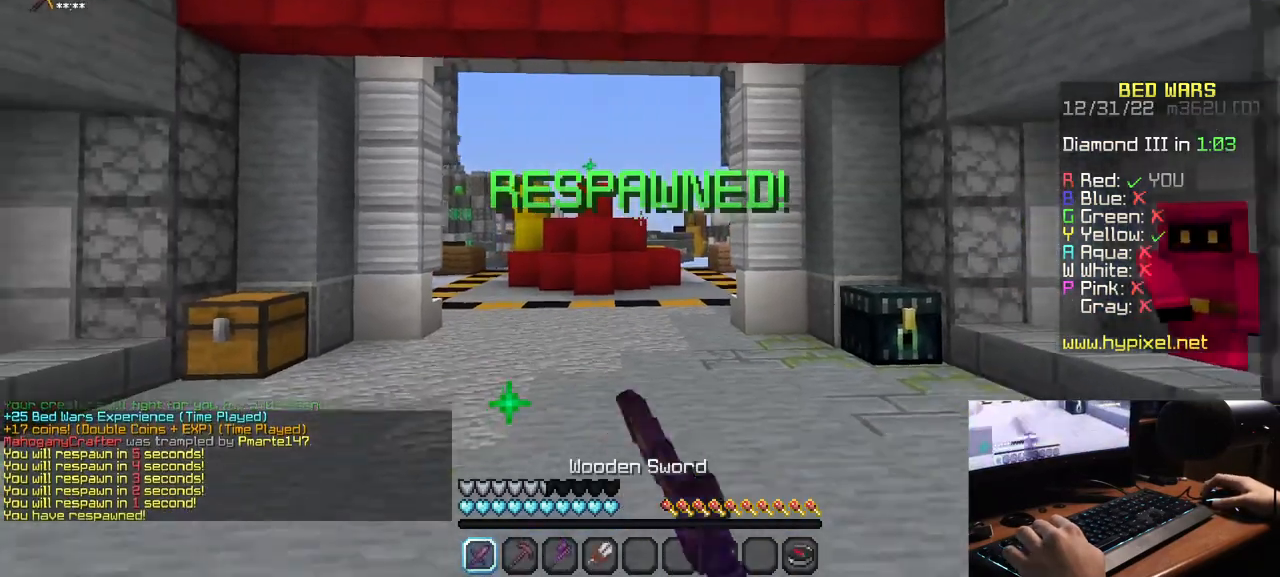
{"keys": ["s"], "mouse": ["left"], "events": [[83, "mouse_left", "down"]]}
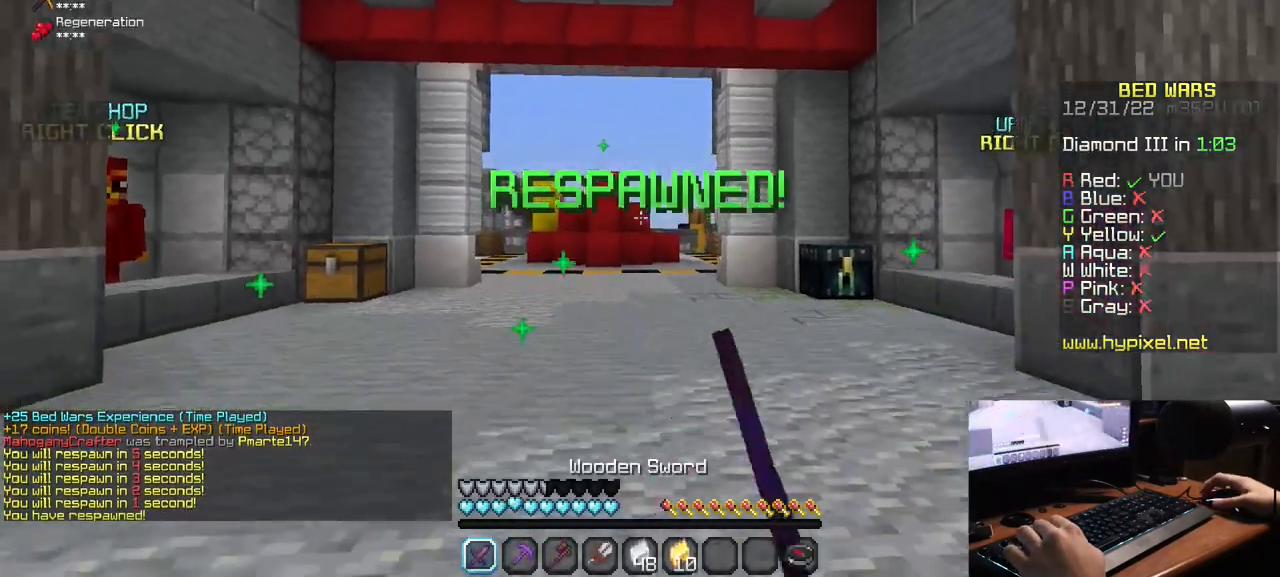
{"keys": [], "mouse": ["left"], "events": [[450, "mouse_left", "up"], [450, "s", "up"], [500, "mouse_left", "down"]]}
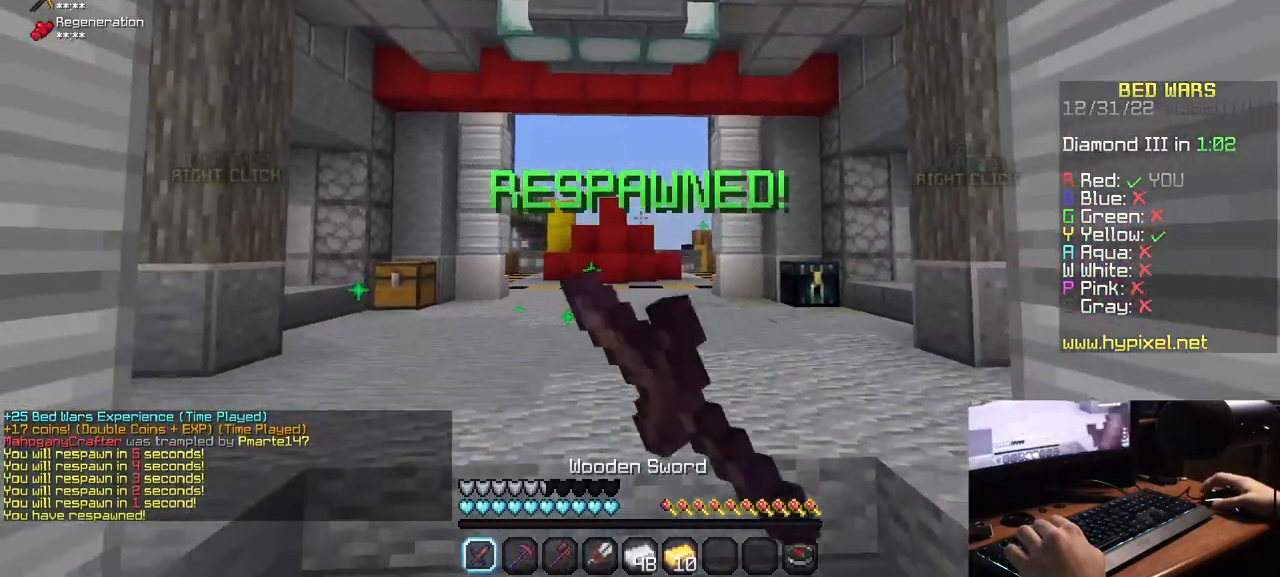
{"keys": ["w"], "mouse": ["left"], "events": [[100, "mouse_left", "up"], [150, "mouse_left", "down"], [217, "w", "down"]]}
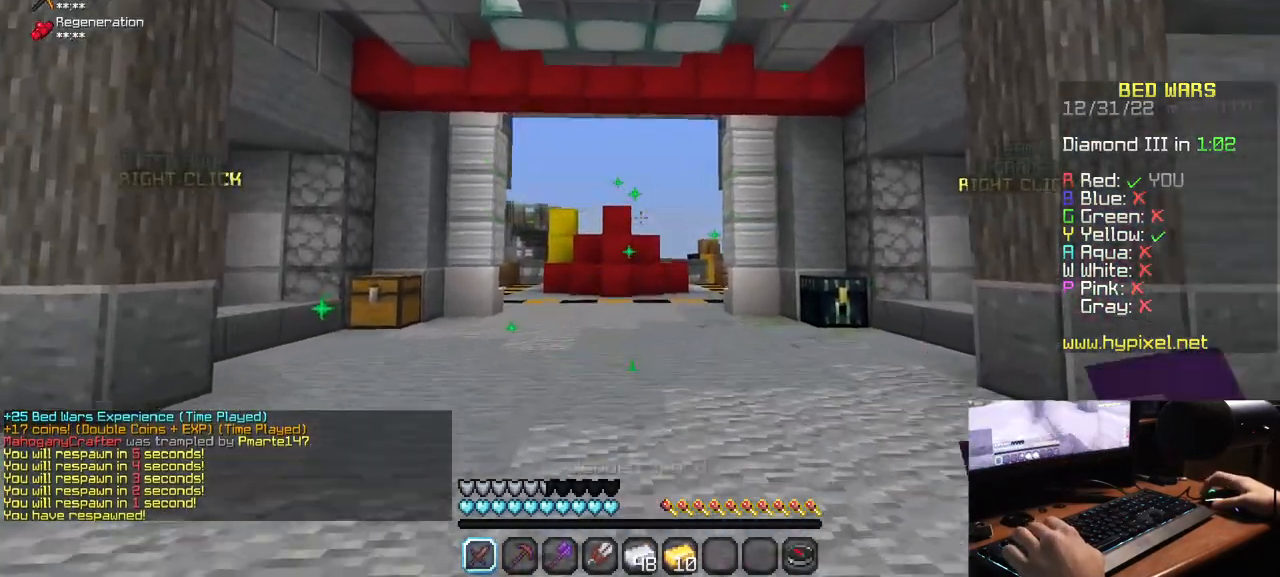
{"keys": ["w"], "mouse": ["left"], "events": []}
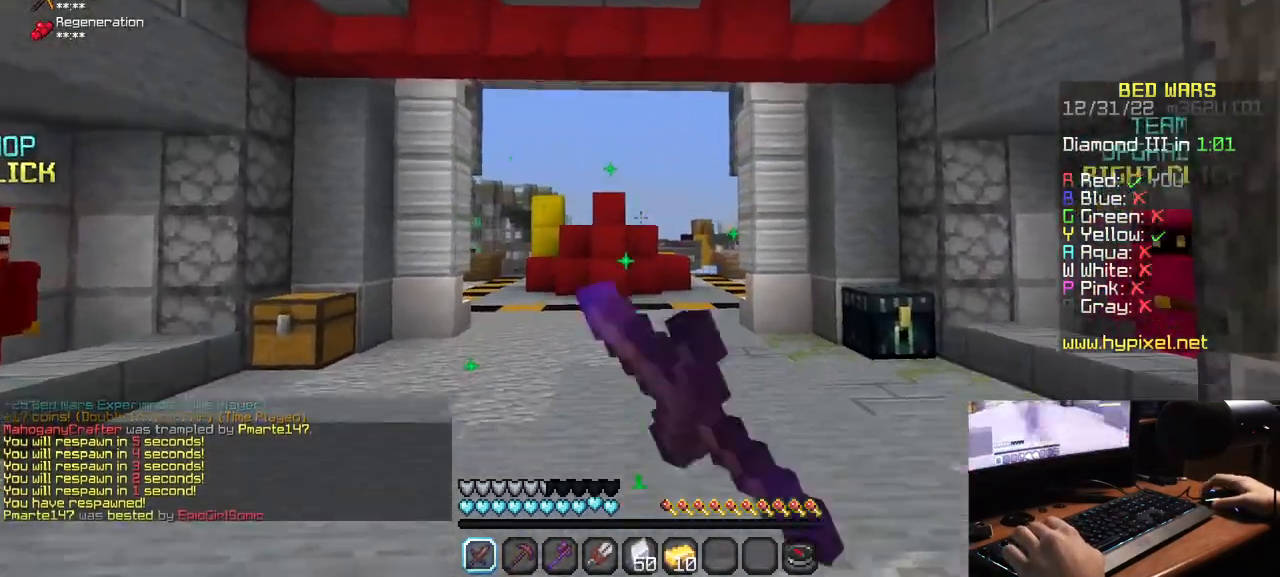
{"keys": [], "mouse": ["left"], "events": [[183, "mouse_left", "up"], [250, "mouse_left", "down"], [383, "w", "up"]]}
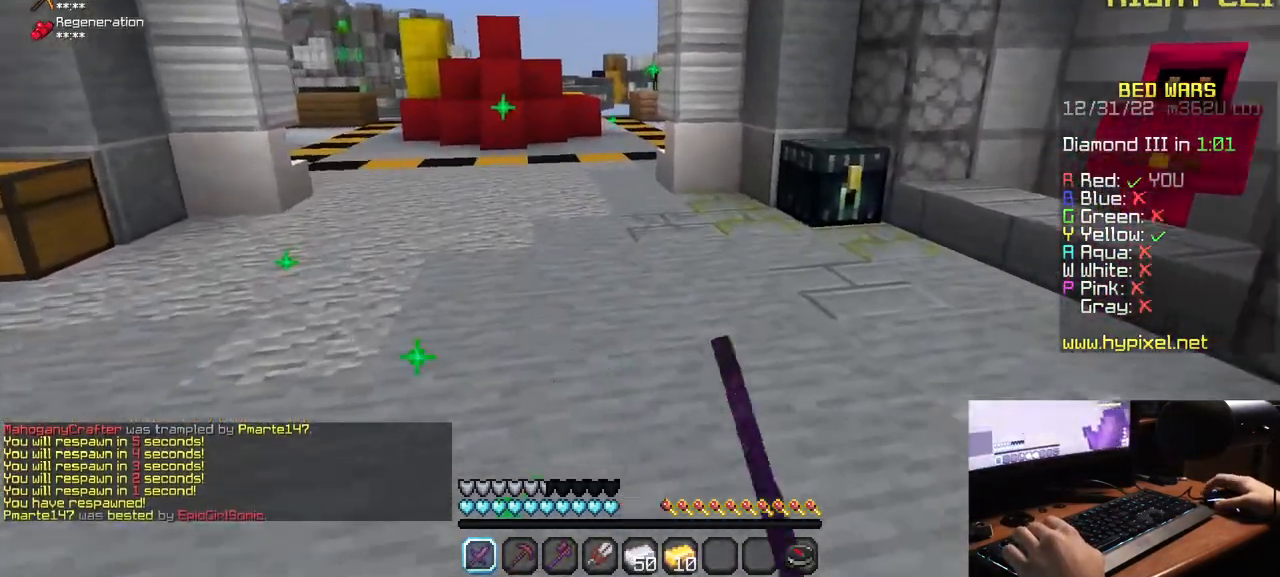
{"keys": ["a", "w"], "mouse": [], "events": [[33, "w", "down"], [83, "mouse_left", "up"], [500, "a", "down"]]}
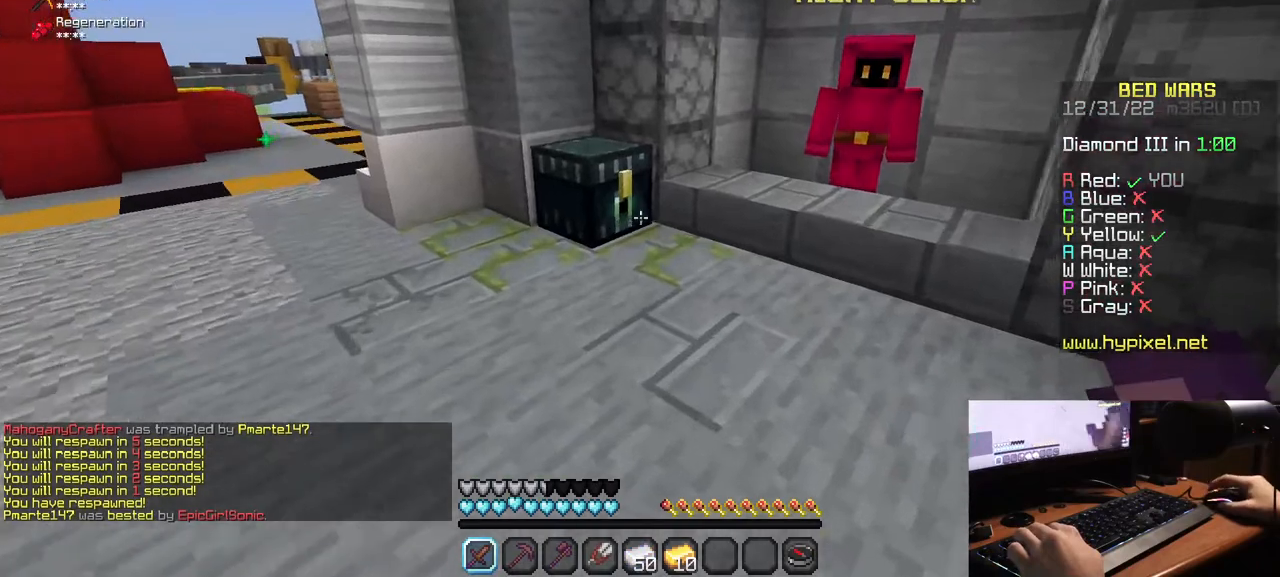
{"keys": [], "mouse": [], "events": [[33, "mouse_right", "down"], [117, "a", "up"], [183, "mouse_right", "up"], [217, "w", "up"]]}
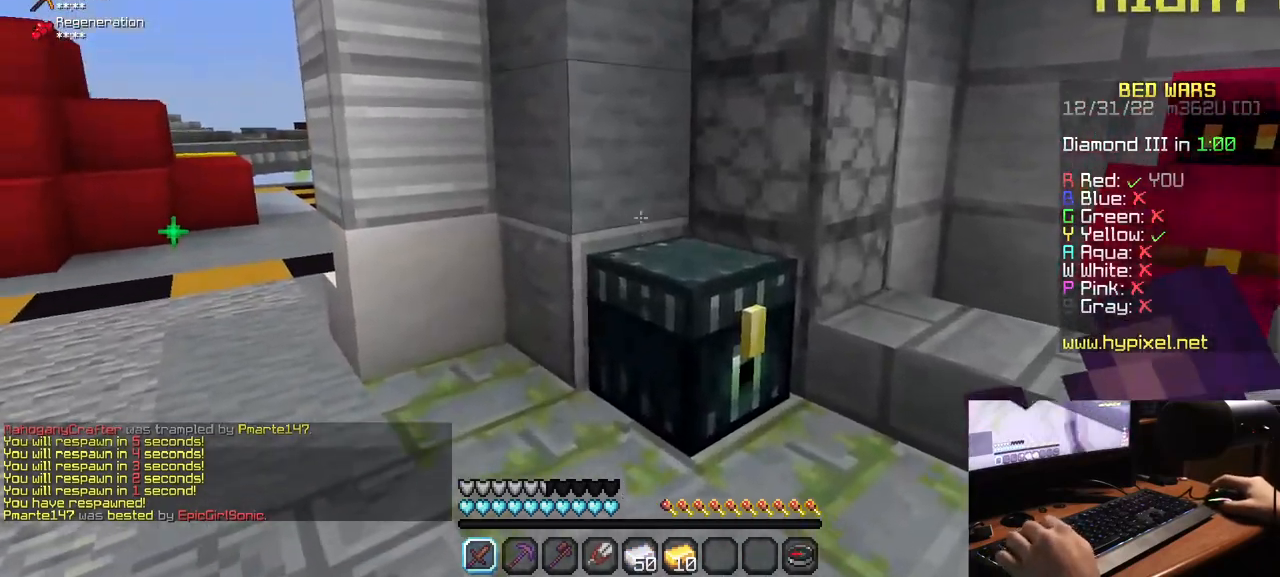
{"keys": [], "mouse": [], "events": [[133, "mouse_right", "down"], [333, "mouse_right", "up"]]}